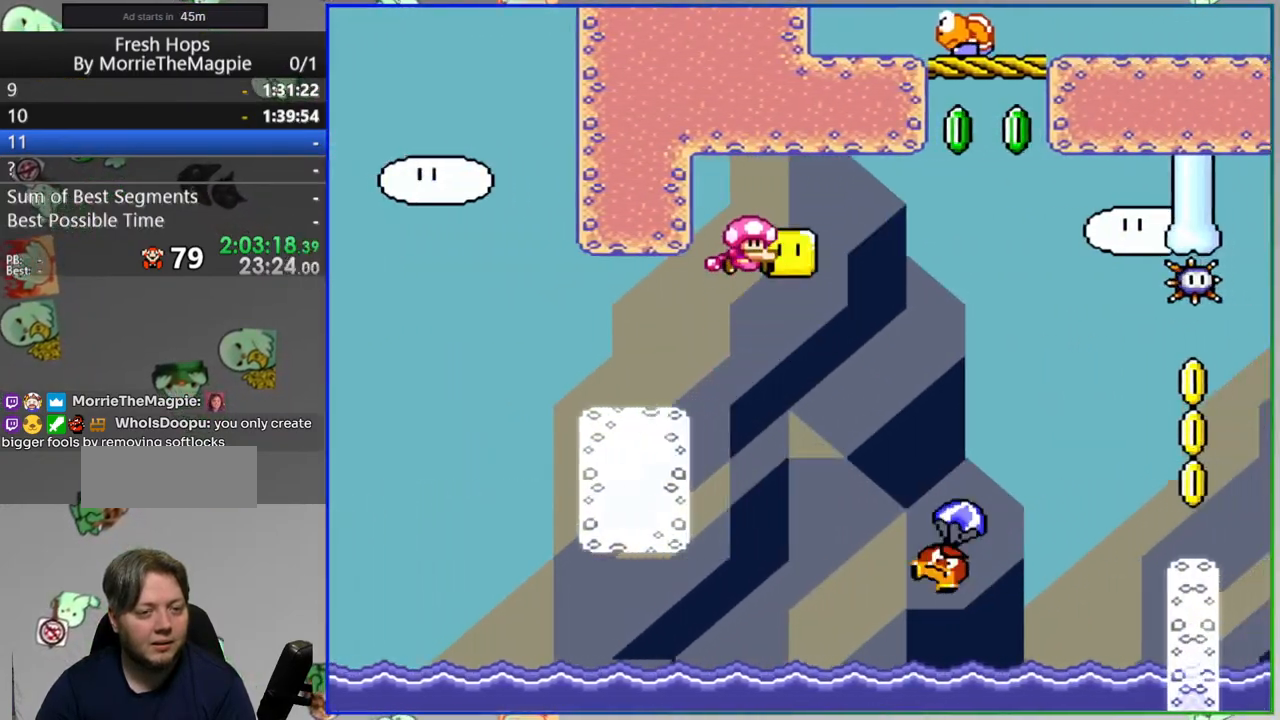
Gameplay with a controller (Nintendo layout); each line is a JSON object with the inputs held at the frame after it (dt_ms = milliseconds from this image to that frame). "events" lists button and stick changes between this image and that frame as [ms after this image, input, new state], when the widget could be followed in between. Not read: DPAD_LEFT L3 R3 START.
{"dt_ms": 500, "buttons": ["B", "Y"], "events": [[100, "Y", "up"], [183, "Y", "down"], [267, "DPAD_RIGHT", "up"], [317, "DPAD_UP", "up"]]}
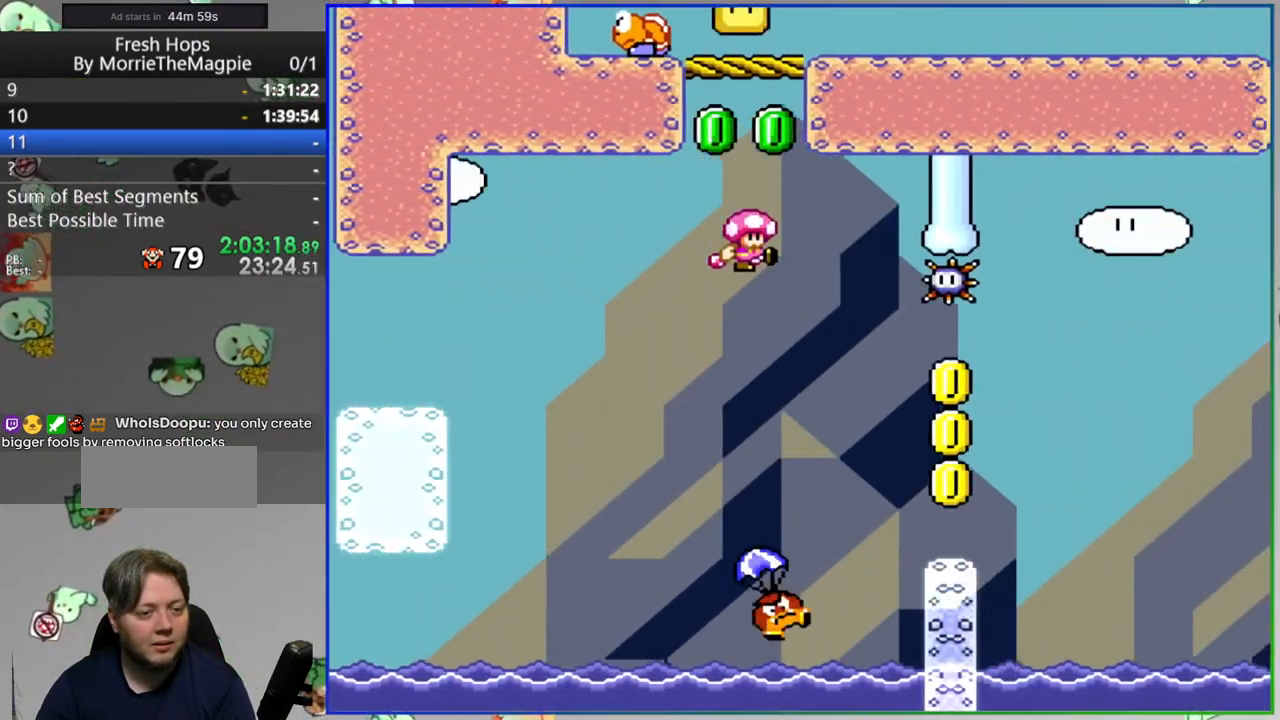
{"dt_ms": 500, "buttons": ["B", "Y"], "events": [[300, "DPAD_RIGHT", "down"], [483, "DPAD_RIGHT", "up"]]}
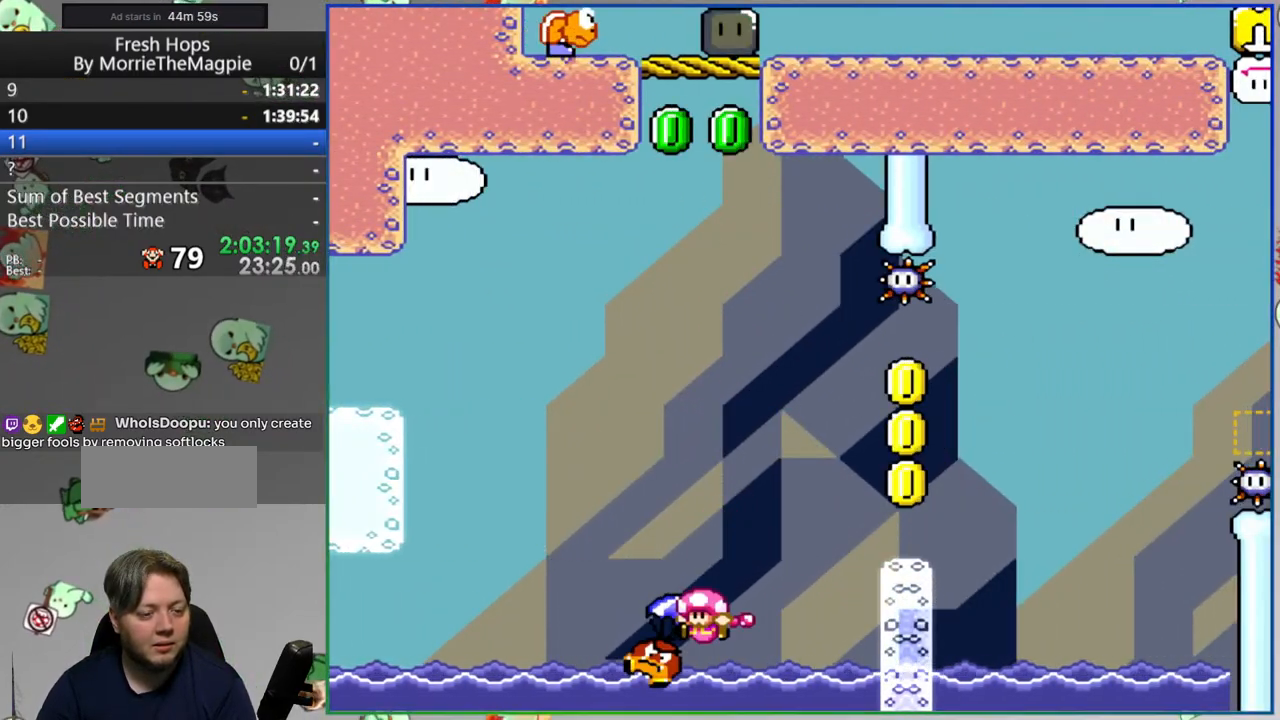
{"dt_ms": 500, "buttons": [], "events": [[267, "B", "up"], [267, "Y", "up"], [400, "A", "down"], [500, "A", "up"]]}
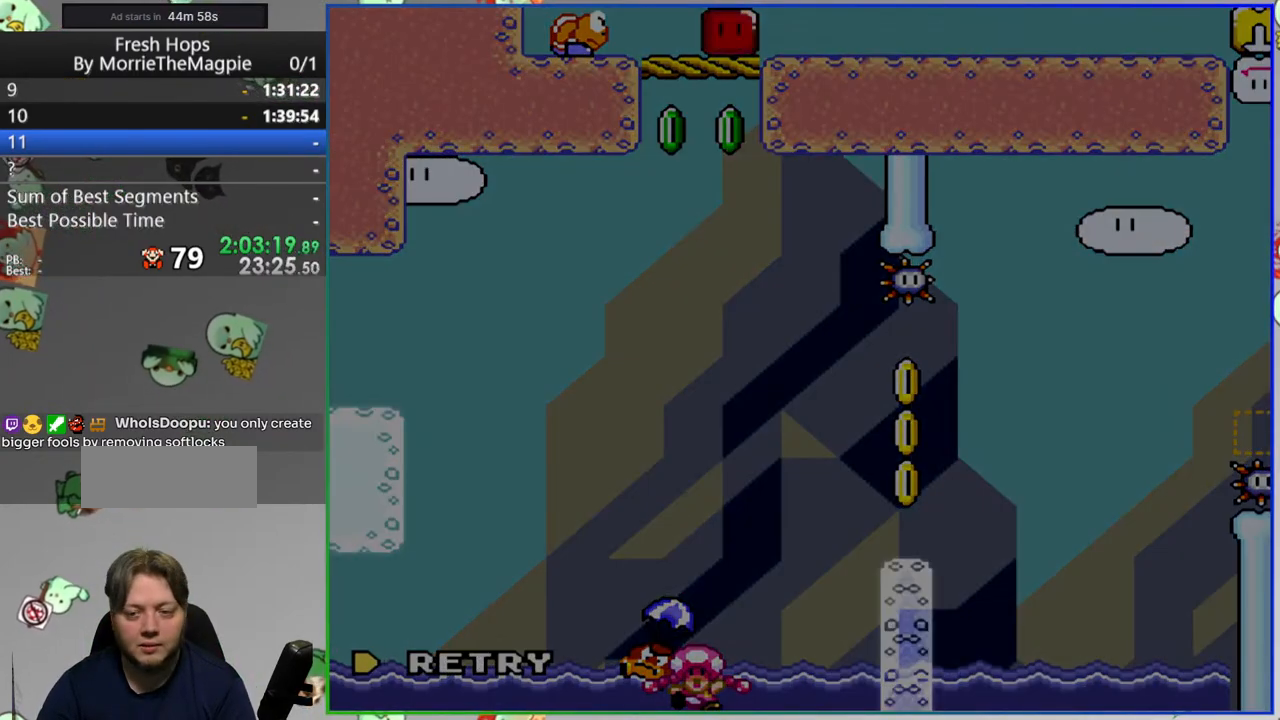
{"dt_ms": 500, "buttons": ["B"], "events": [[250, "B", "down"]]}
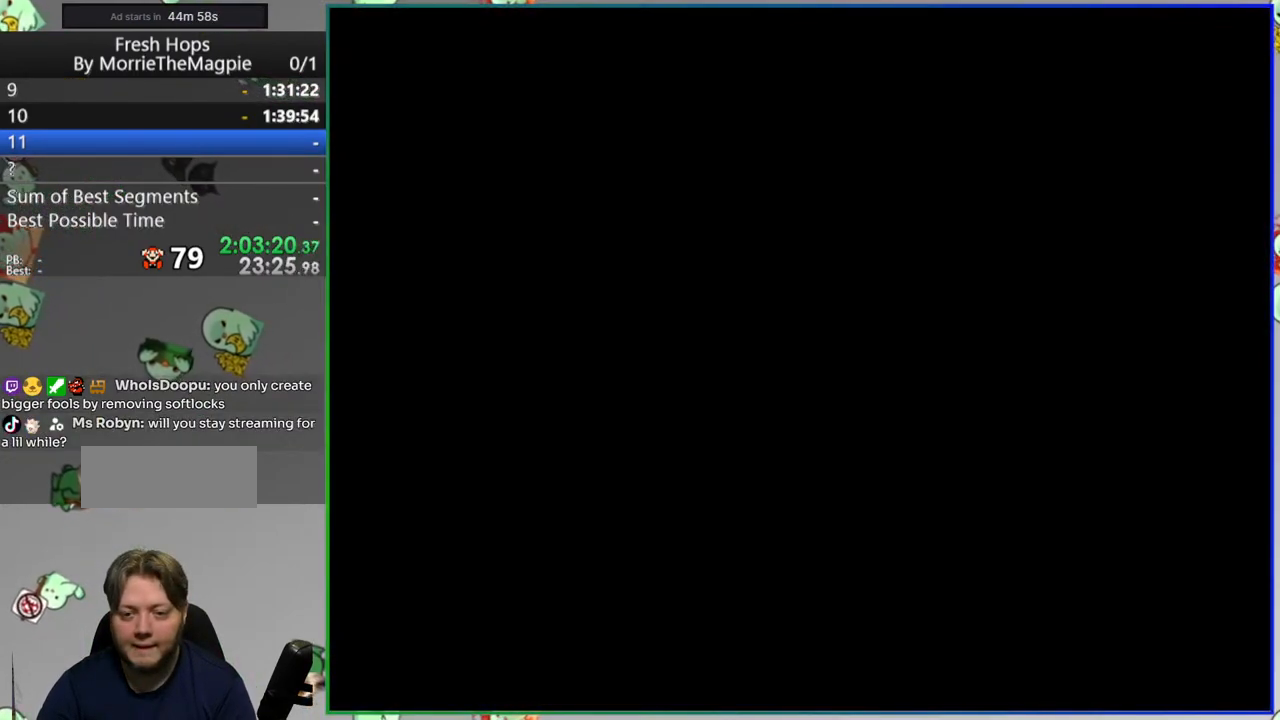
{"dt_ms": 500, "buttons": ["B", "L1"], "events": [[483, "L1", "down"]]}
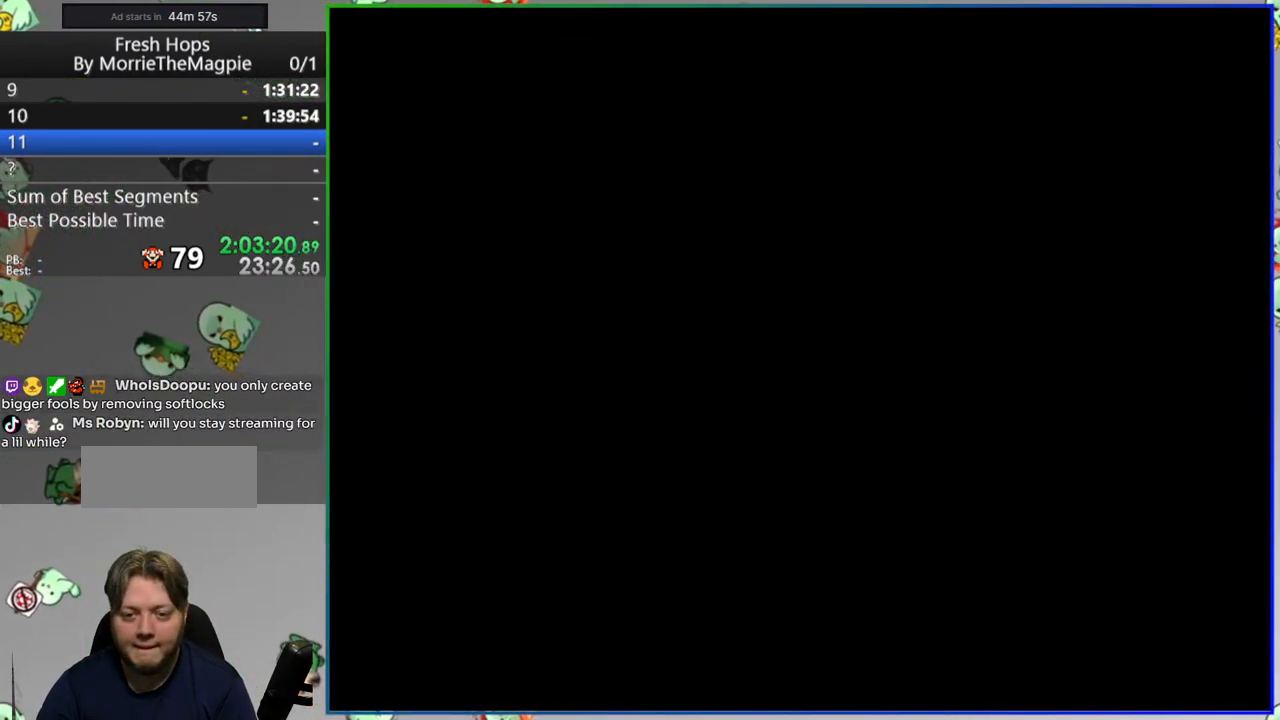
{"dt_ms": 500, "buttons": ["B", "L1"], "events": []}
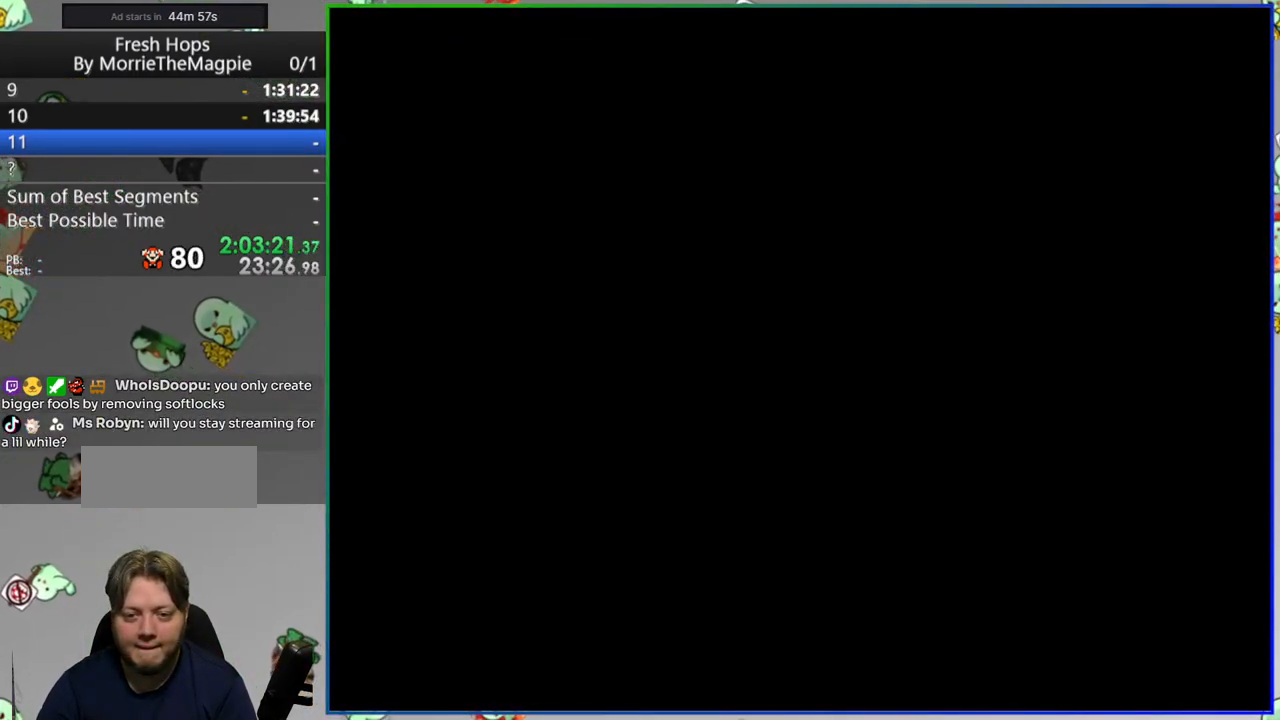
{"dt_ms": 500, "buttons": ["B"]}
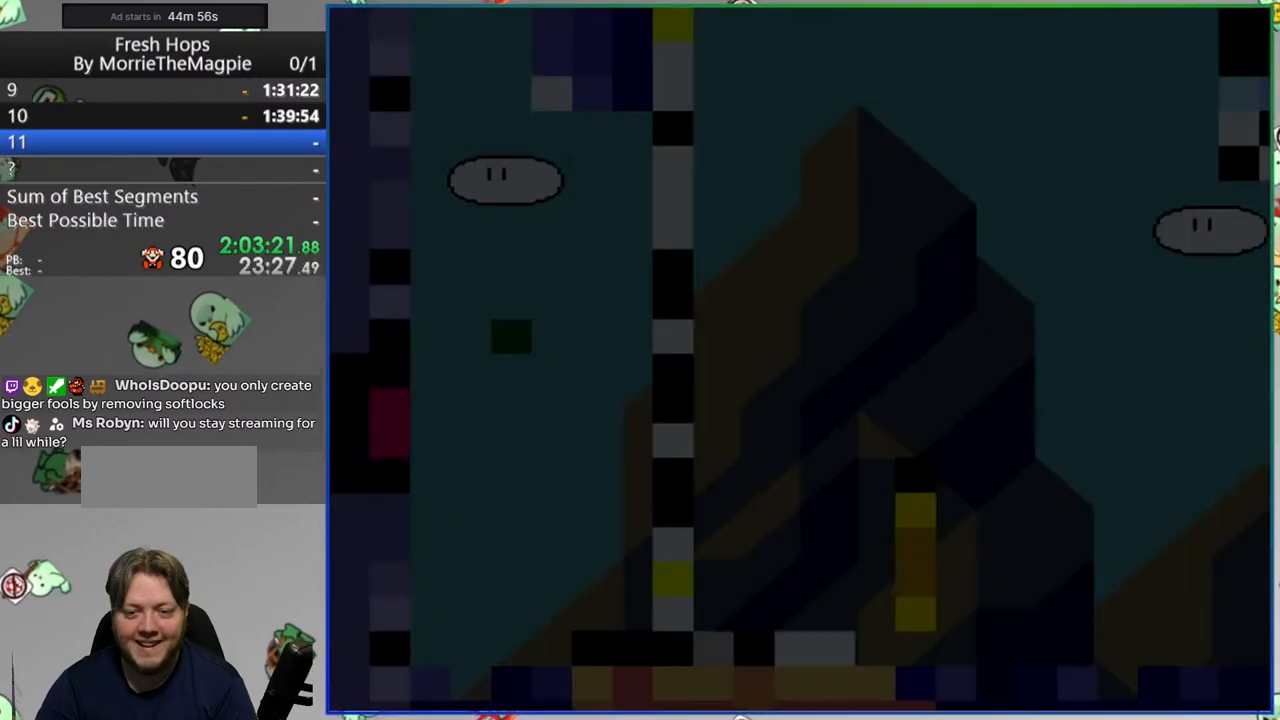
{"dt_ms": 1000, "buttons": ["B", "Y"]}
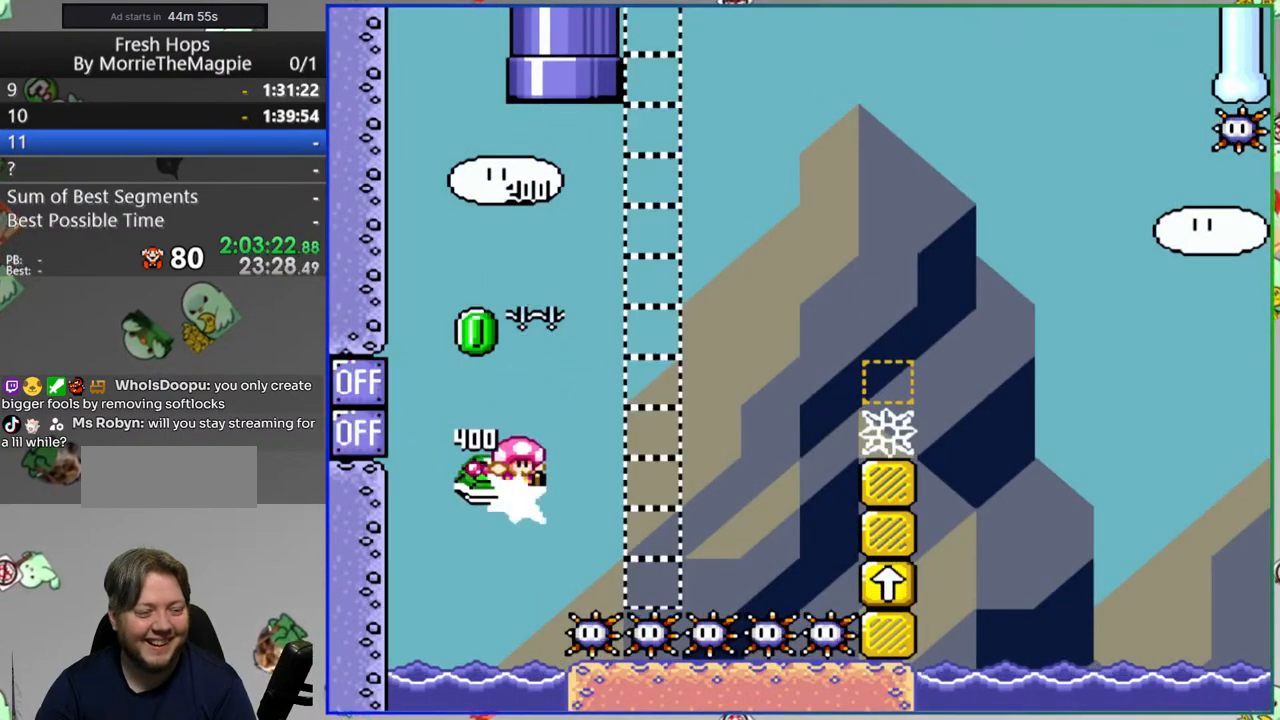
{"dt_ms": 500, "buttons": ["Y"], "events": [[67, "DPAD_RIGHT", "down"], [83, "B", "up"], [333, "DPAD_RIGHT", "up"]]}
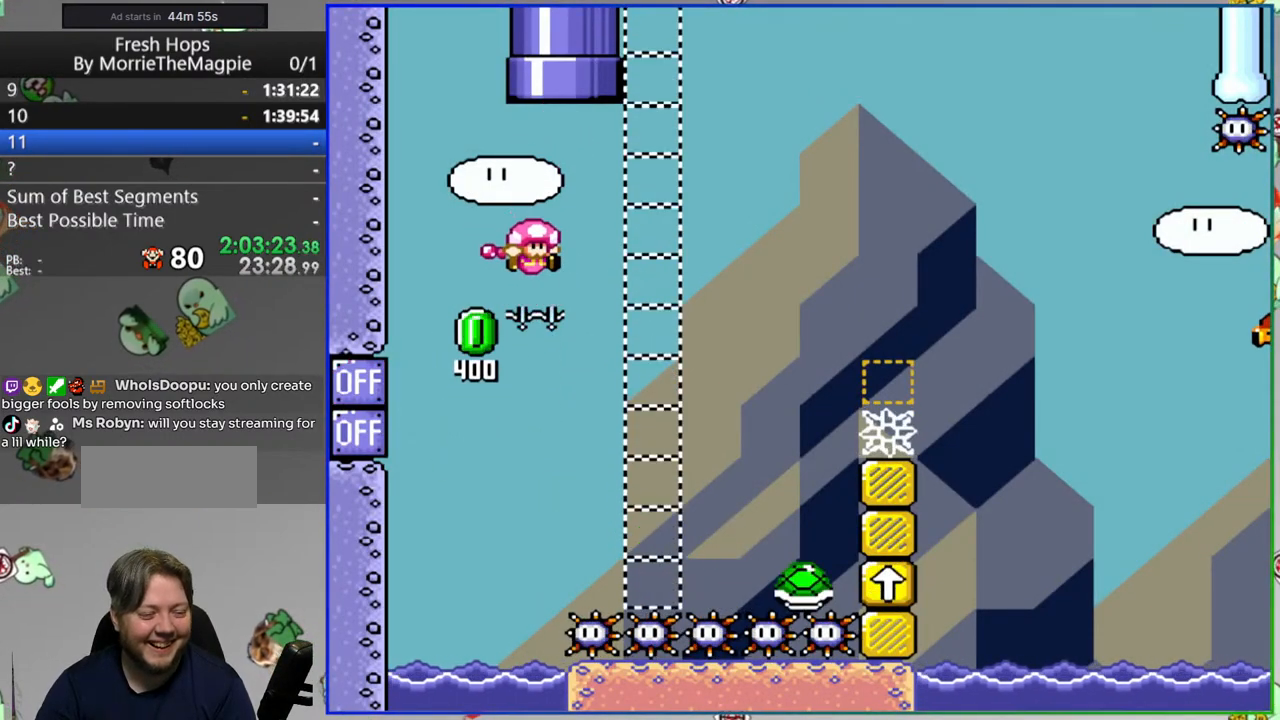
{"dt_ms": 500, "buttons": ["B", "Y", "DPAD_RIGHT"], "events": [[67, "B", "down"], [217, "DPAD_RIGHT", "down"]]}
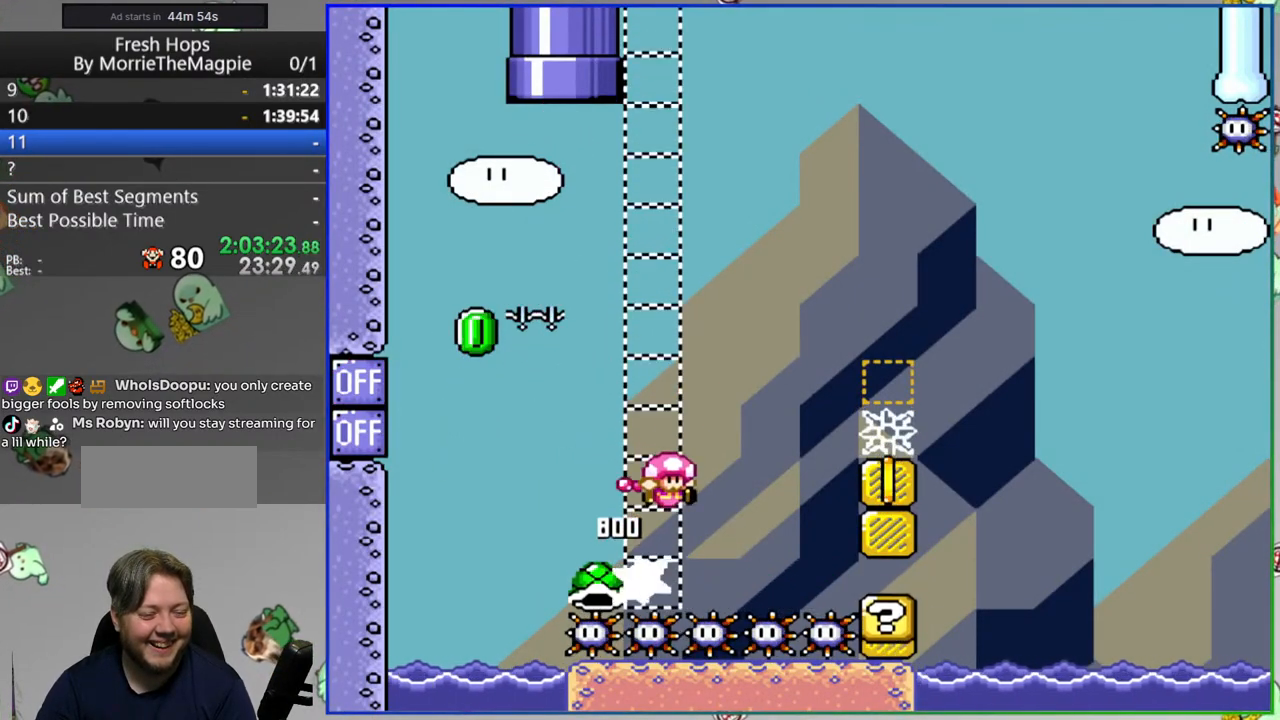
{"dt_ms": 500, "buttons": ["B", "Y", "DPAD_RIGHT"], "events": [[100, "DPAD_RIGHT", "up"], [183, "B", "up"], [300, "DPAD_RIGHT", "down"], [383, "B", "down"]]}
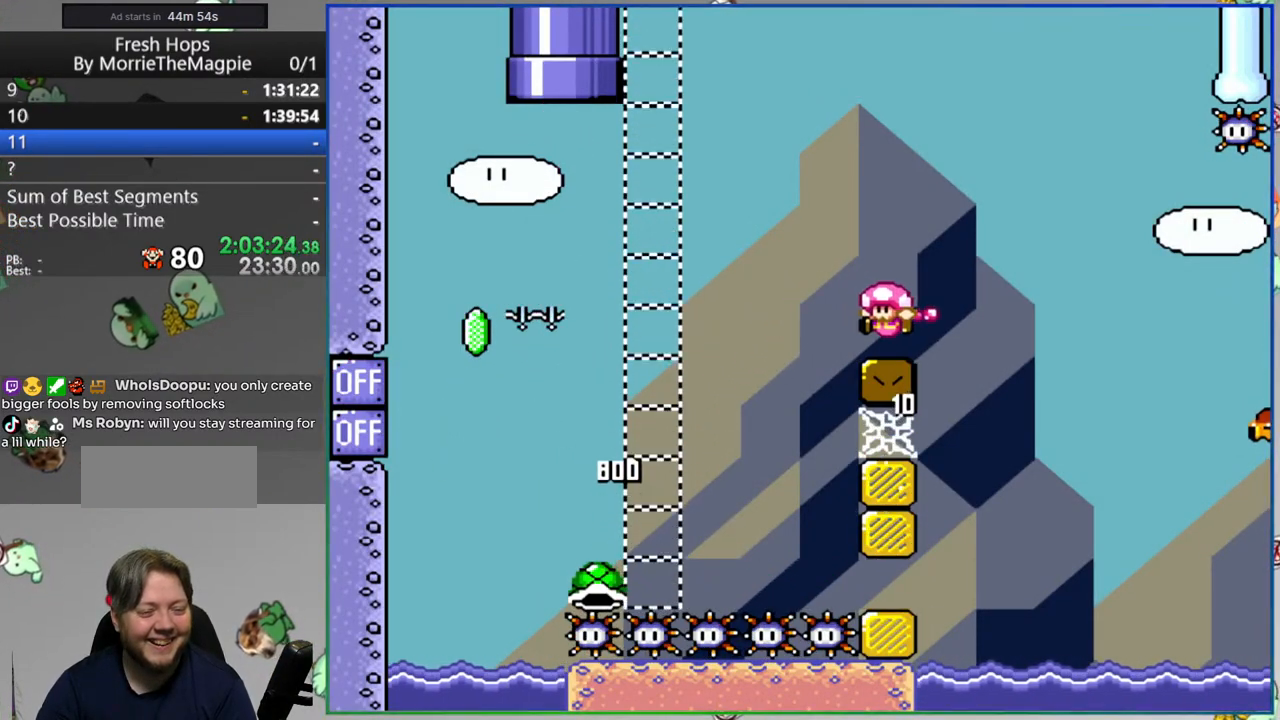
{"dt_ms": 500, "buttons": ["Y", "DPAD_RIGHT"], "events": [[133, "B", "up"], [233, "B", "down"], [433, "B", "up"]]}
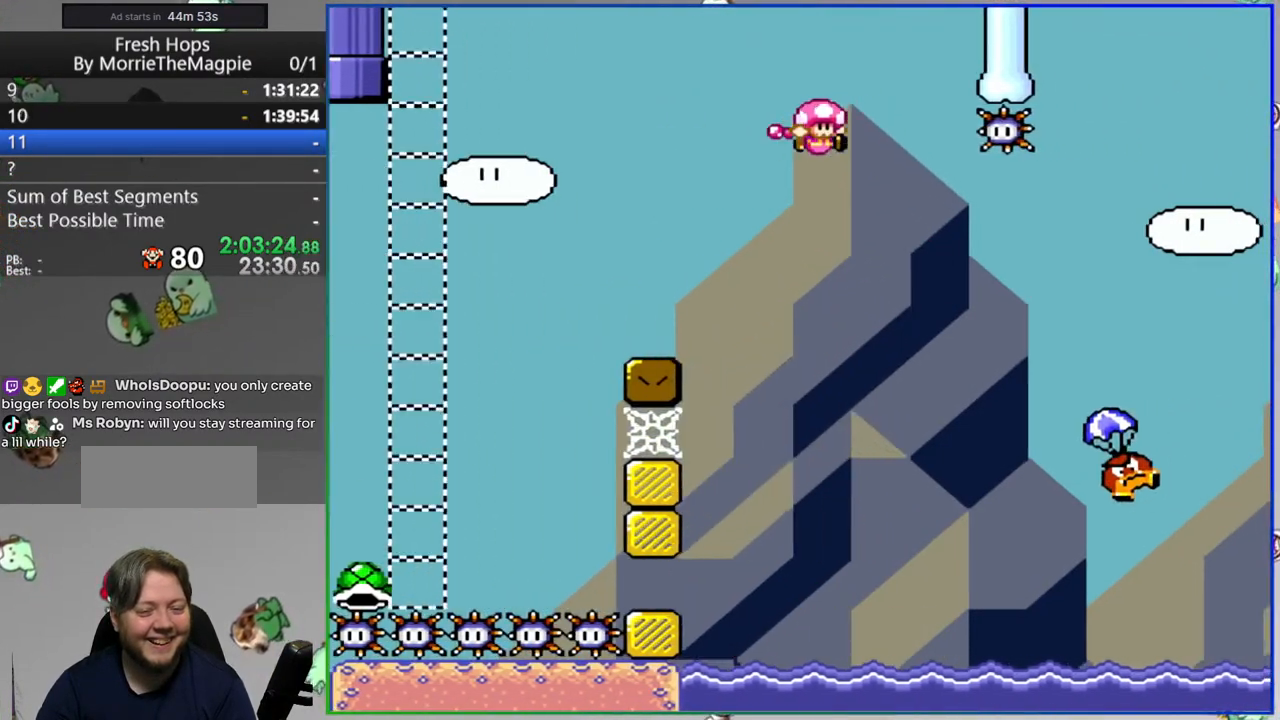
{"dt_ms": 500, "buttons": ["Y", "DPAD_RIGHT"], "events": [[117, "B", "down"], [117, "DPAD_RIGHT", "up"], [283, "DPAD_RIGHT", "down"], [450, "B", "up"]]}
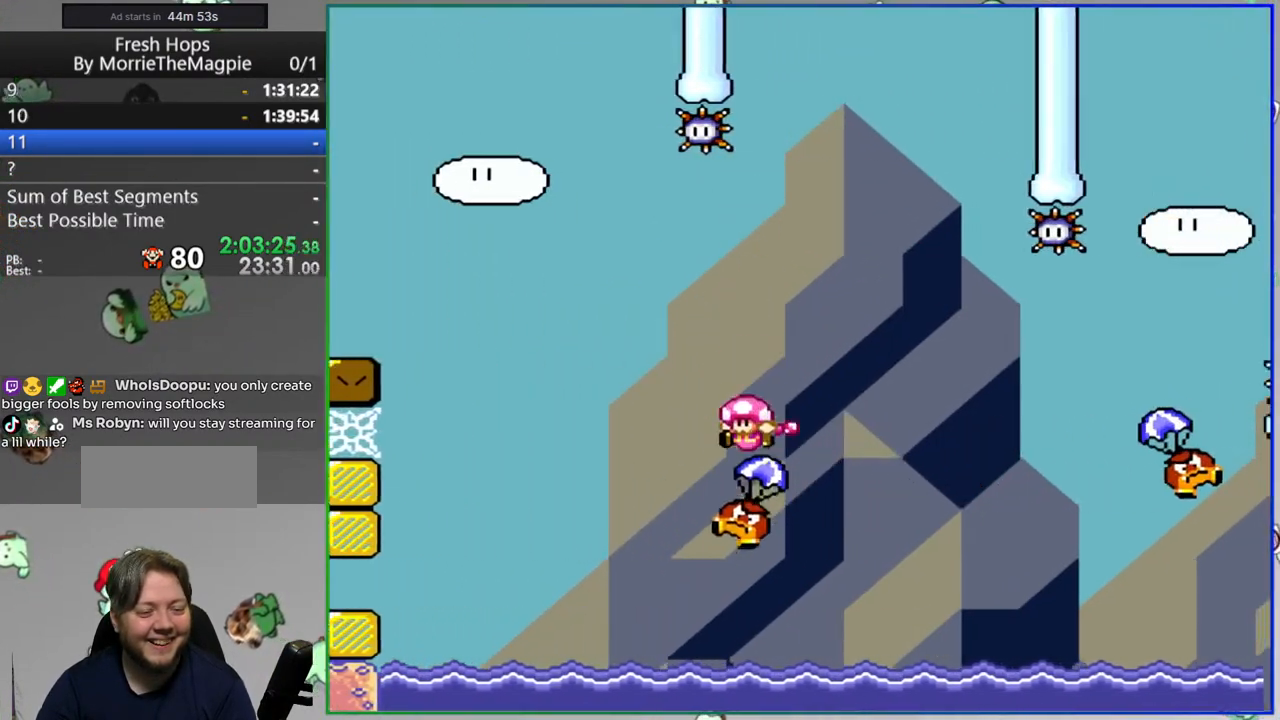
{"dt_ms": 500, "buttons": ["B", "Y", "DPAD_RIGHT"], "events": [[100, "B", "down"], [233, "B", "up"], [333, "B", "down"]]}
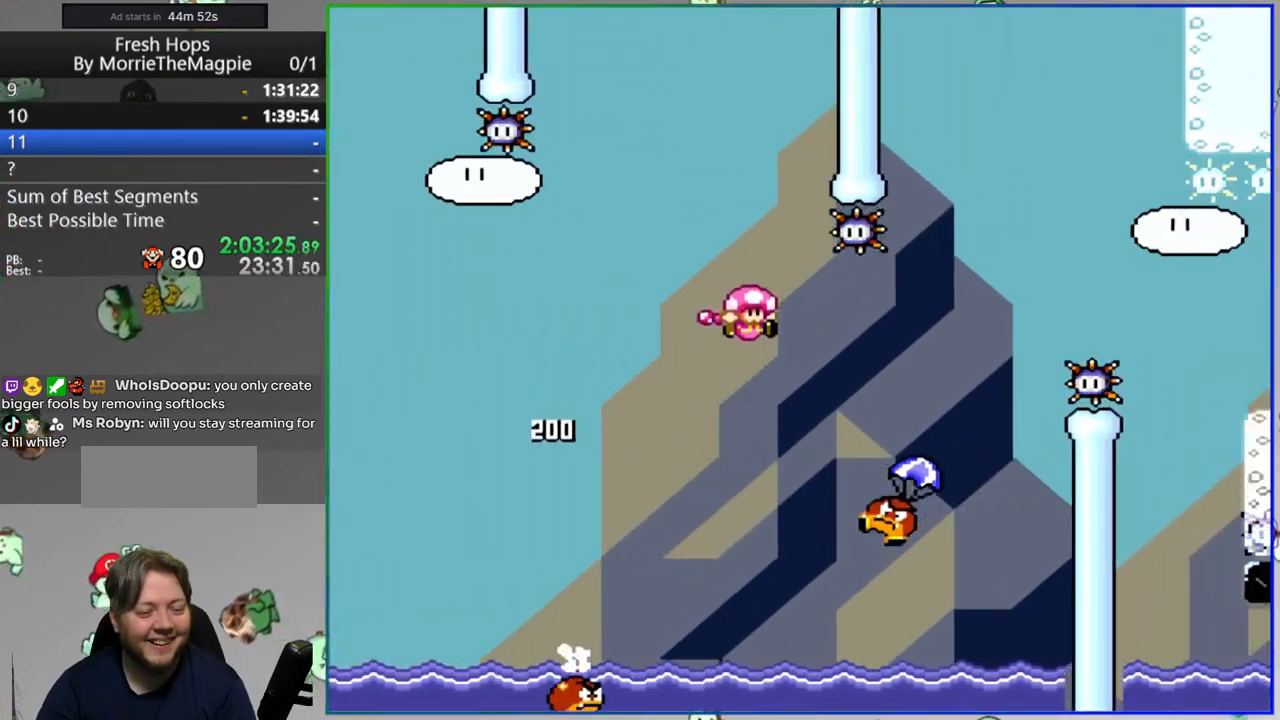
{"dt_ms": 500, "buttons": ["B", "Y", "DPAD_RIGHT"], "events": [[167, "DPAD_RIGHT", "up"], [233, "DPAD_UP", "down"], [267, "DPAD_RIGHT", "down"], [267, "DPAD_UP", "up"]]}
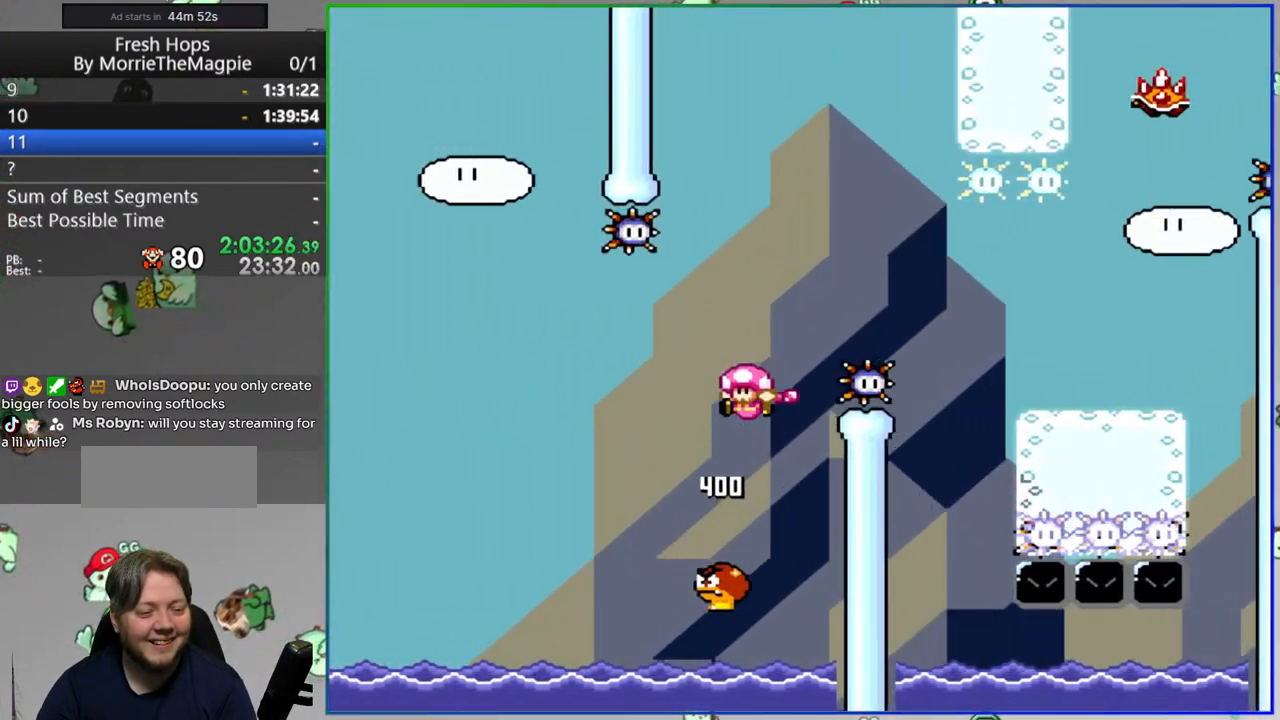
{"dt_ms": 500, "buttons": ["A", "Y", "DPAD_RIGHT"], "events": [[300, "B", "up"], [433, "A", "down"]]}
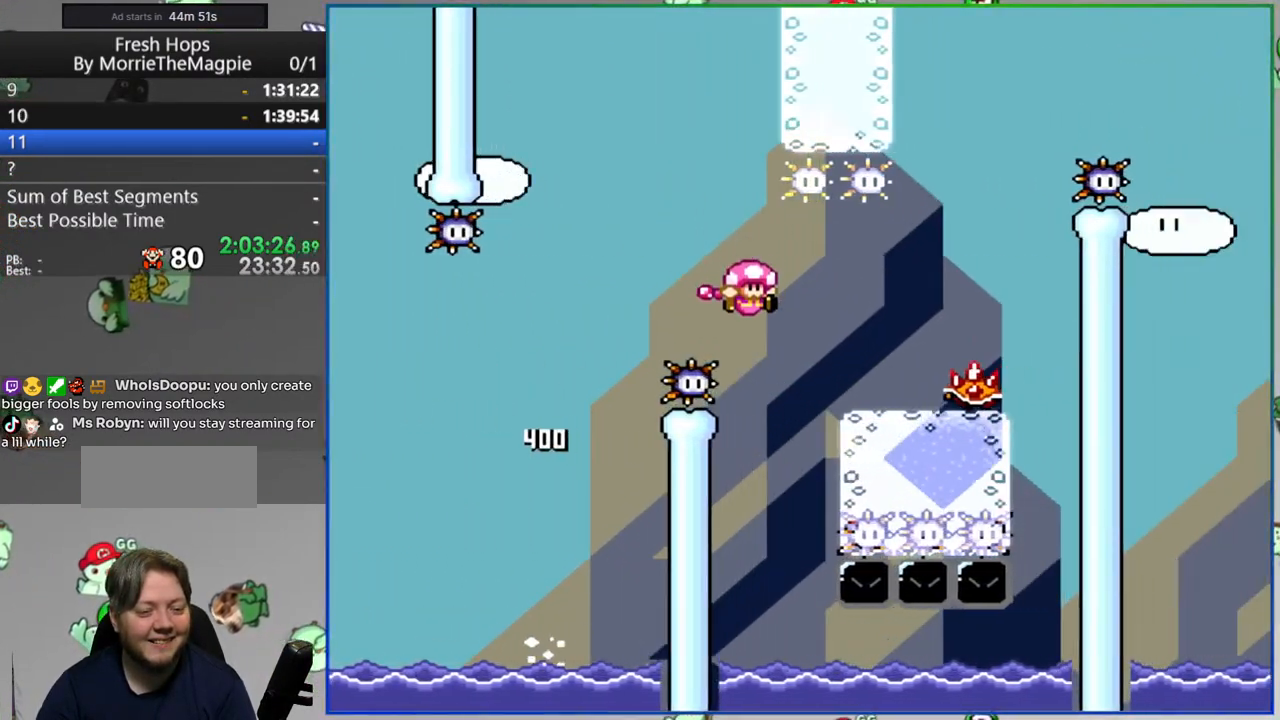
{"dt_ms": 500, "buttons": ["B", "Y", "DPAD_RIGHT"], "events": [[33, "A", "up"], [33, "DPAD_RIGHT", "up"], [350, "B", "down"], [417, "DPAD_RIGHT", "down"]]}
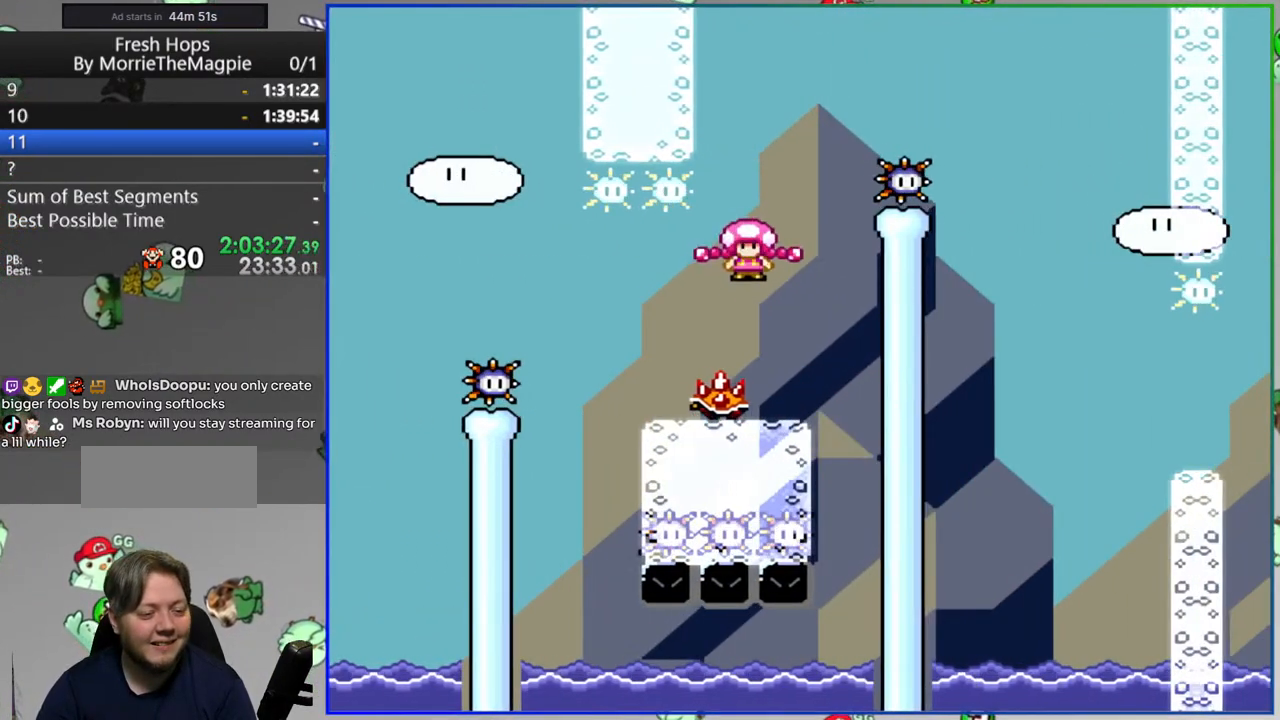
{"dt_ms": 500, "buttons": ["B", "Y", "DPAD_RIGHT"], "events": []}
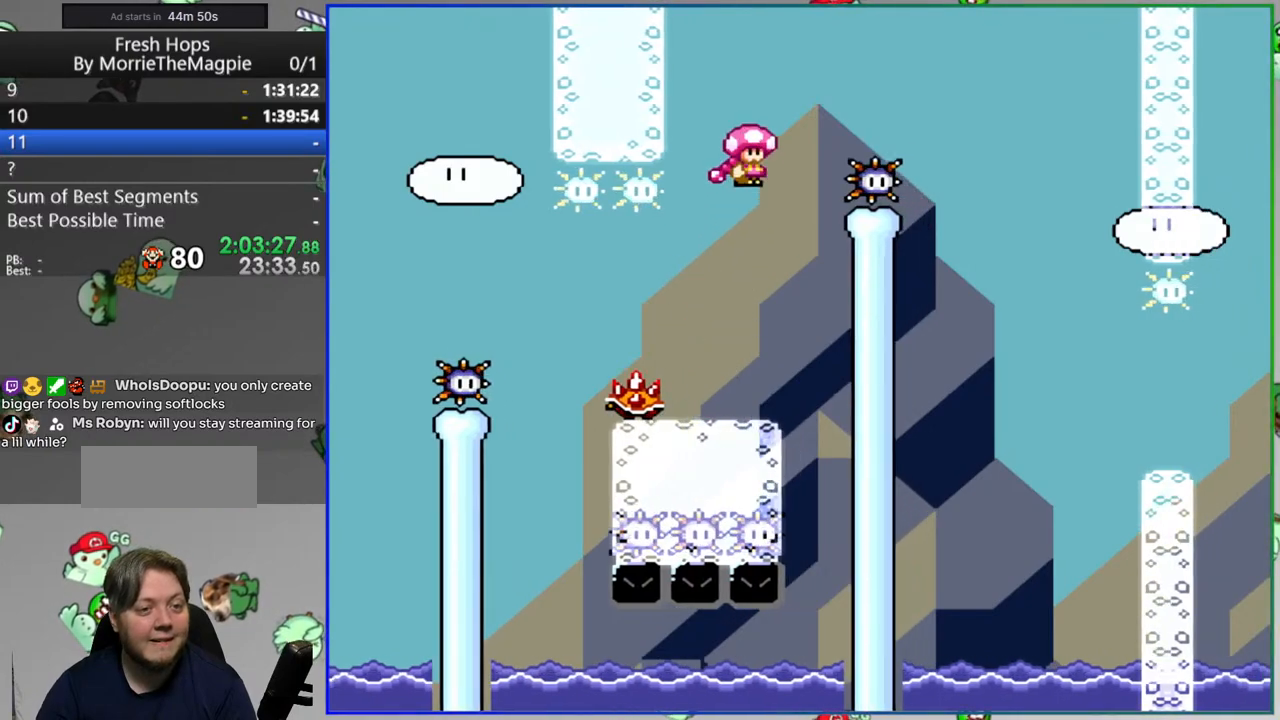
{"dt_ms": 500, "buttons": ["Y", "DPAD_RIGHT"], "events": [[283, "B", "up"]]}
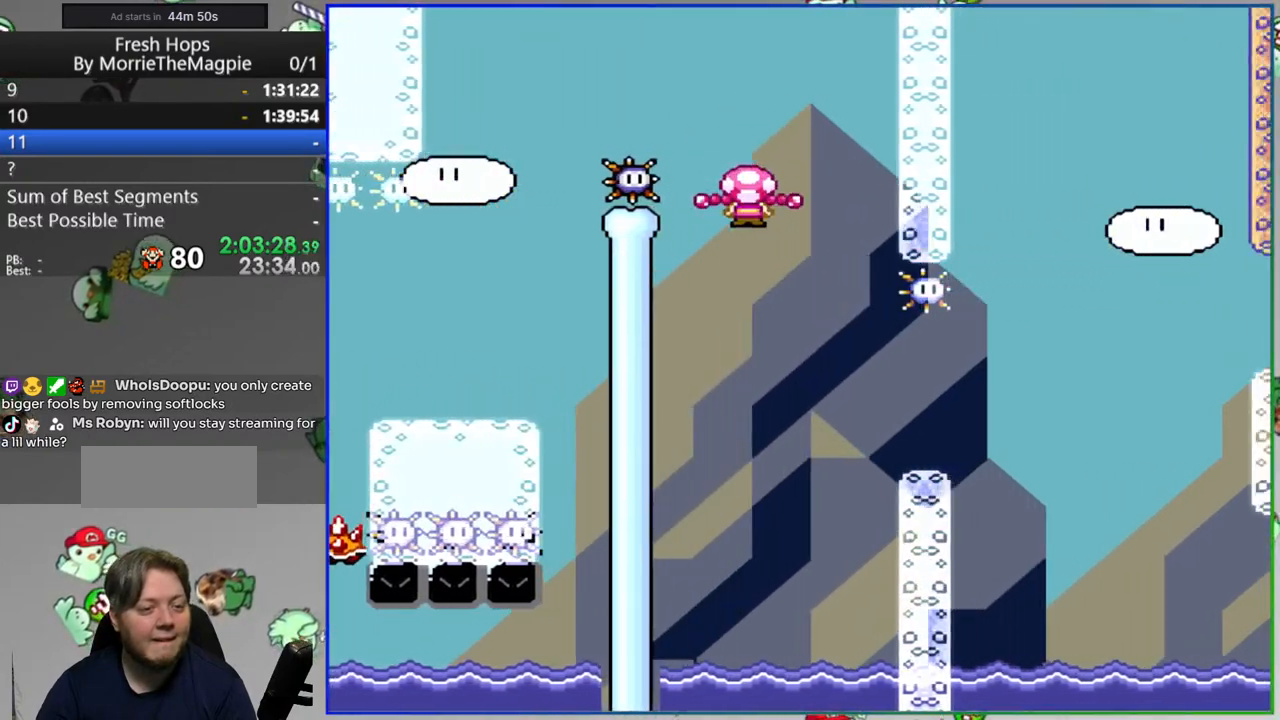
{"dt_ms": 500, "buttons": ["B", "Y", "DPAD_RIGHT"], "events": [[100, "B", "down"], [267, "B", "up"], [317, "B", "down"]]}
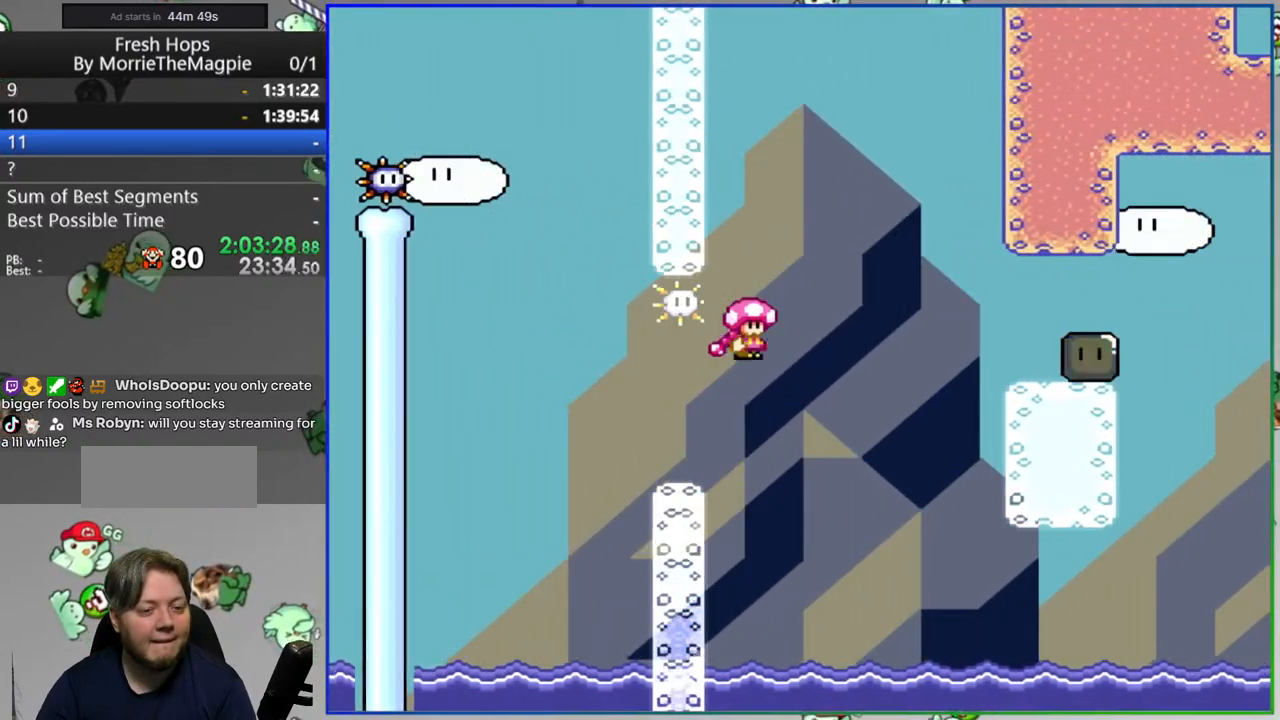
{"dt_ms": 500, "buttons": ["B", "Y", "DPAD_RIGHT"], "events": [[67, "B", "up"], [450, "B", "down"]]}
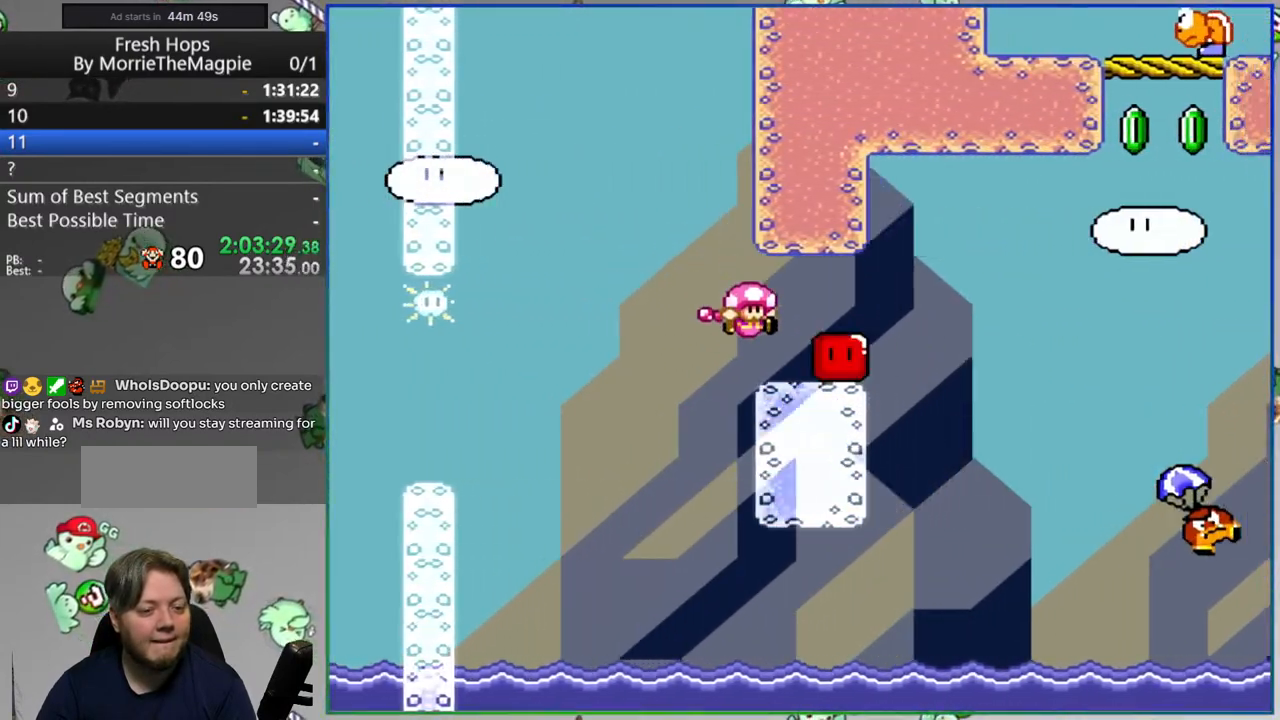
{"dt_ms": 1000, "buttons": ["B", "Y", "DPAD_RIGHT"]}
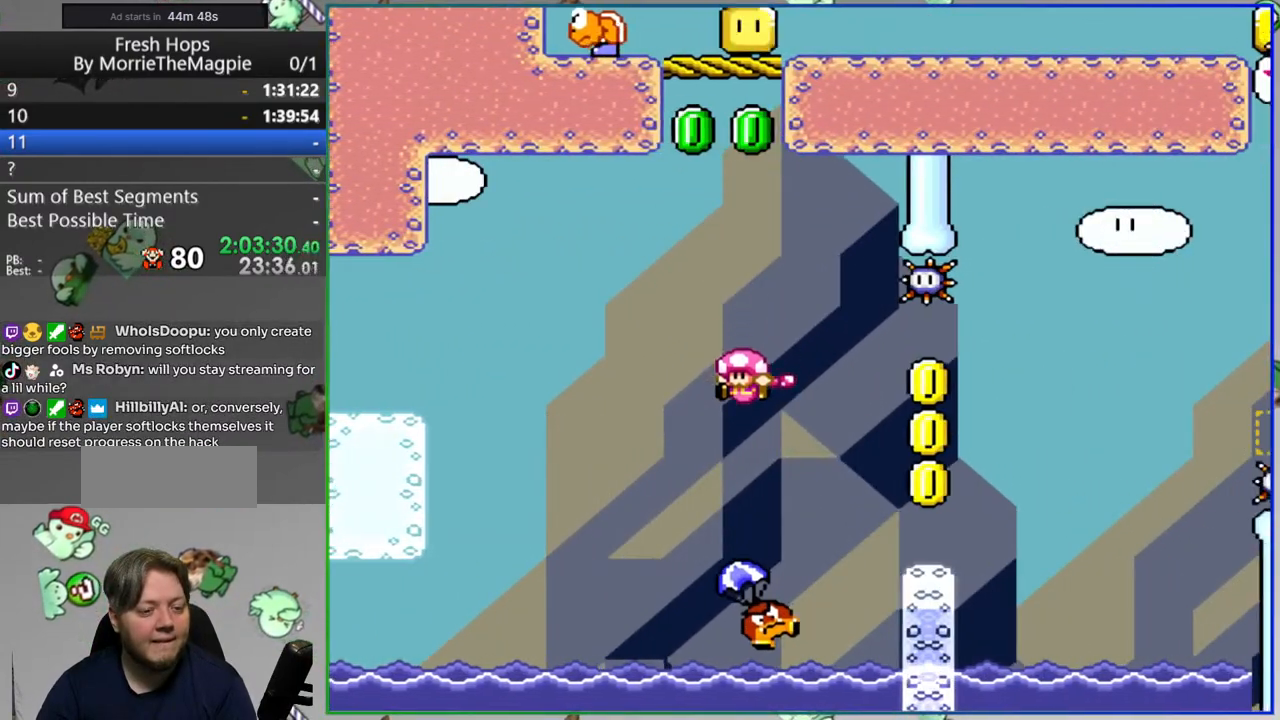
{"dt_ms": 500, "buttons": ["Y", "DPAD_RIGHT"], "events": [[267, "B", "up"]]}
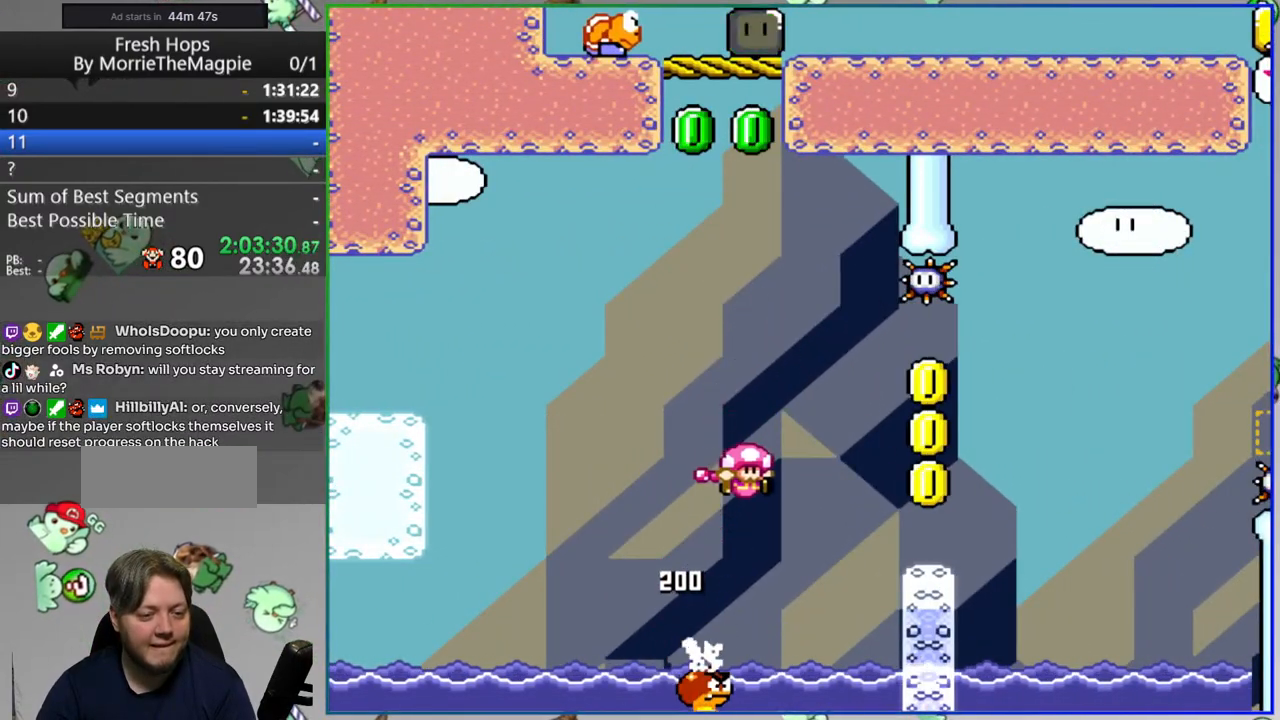
{"dt_ms": 500, "buttons": ["B", "Y"], "events": [[167, "B", "down"], [333, "DPAD_RIGHT", "up"]]}
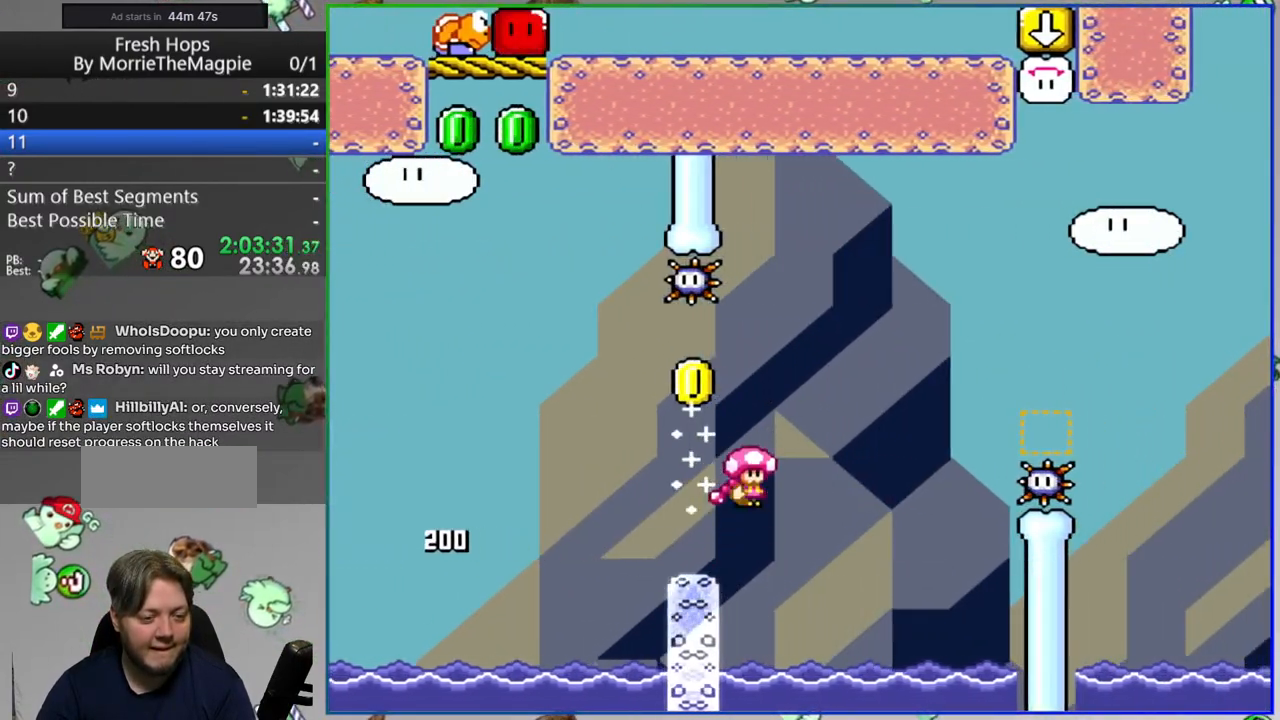
{"dt_ms": 500, "buttons": ["Y"], "events": [[433, "B", "up"]]}
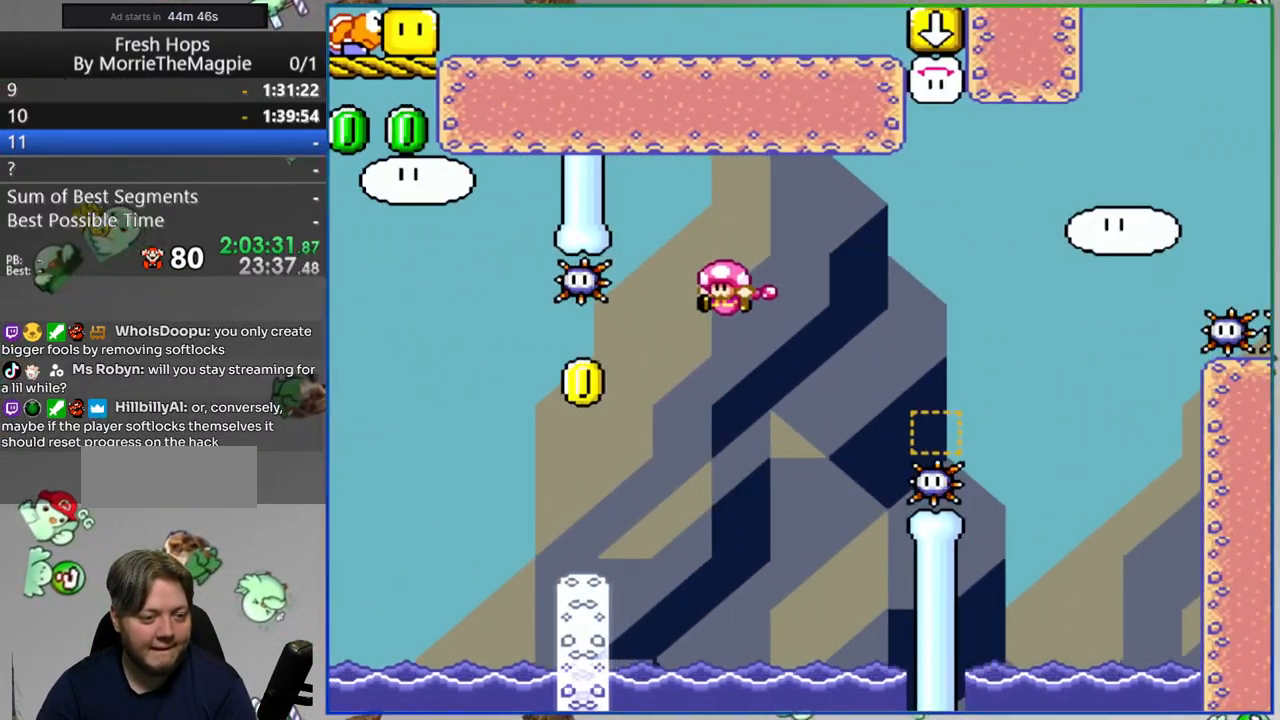
{"dt_ms": 500, "buttons": ["B", "Y", "DPAD_RIGHT"], "events": [[250, "B", "down"], [417, "DPAD_RIGHT", "down"]]}
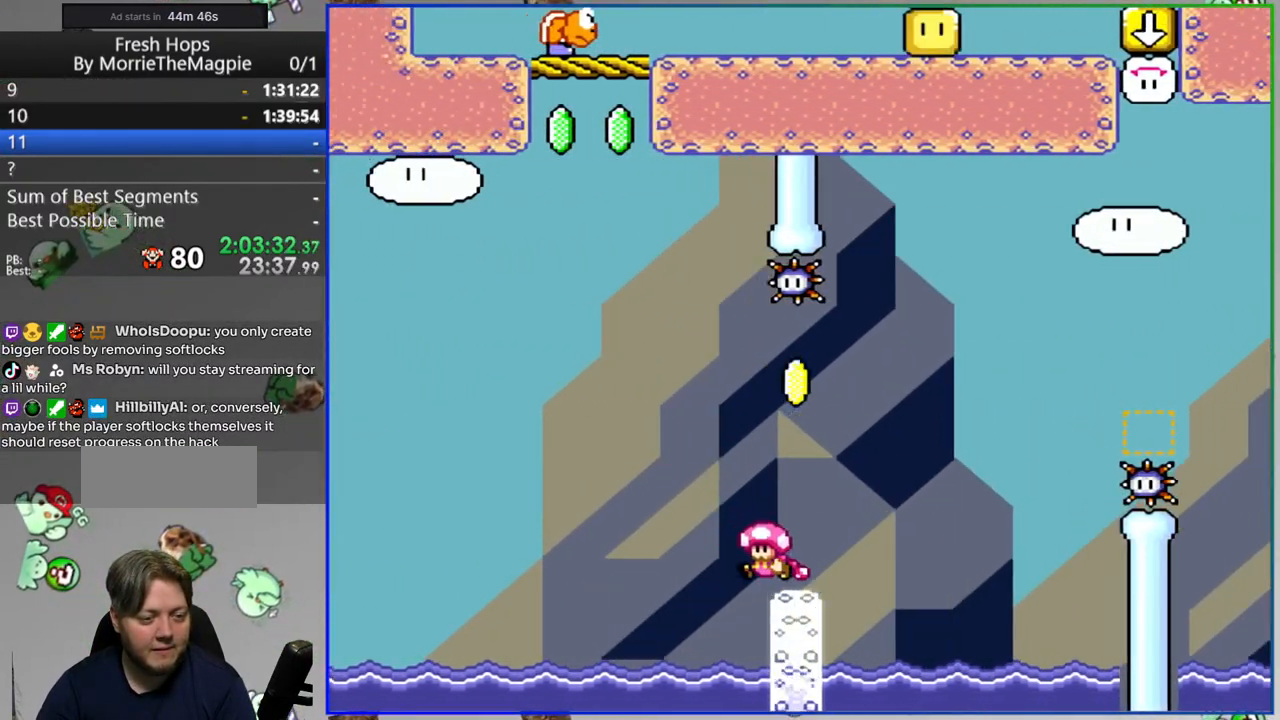
{"dt_ms": 500, "buttons": ["Y", "DPAD_RIGHT"], "events": [[33, "DPAD_RIGHT", "up"], [267, "DPAD_RIGHT", "down"], [350, "B", "up"], [400, "DPAD_RIGHT", "up"], [467, "DPAD_RIGHT", "down"]]}
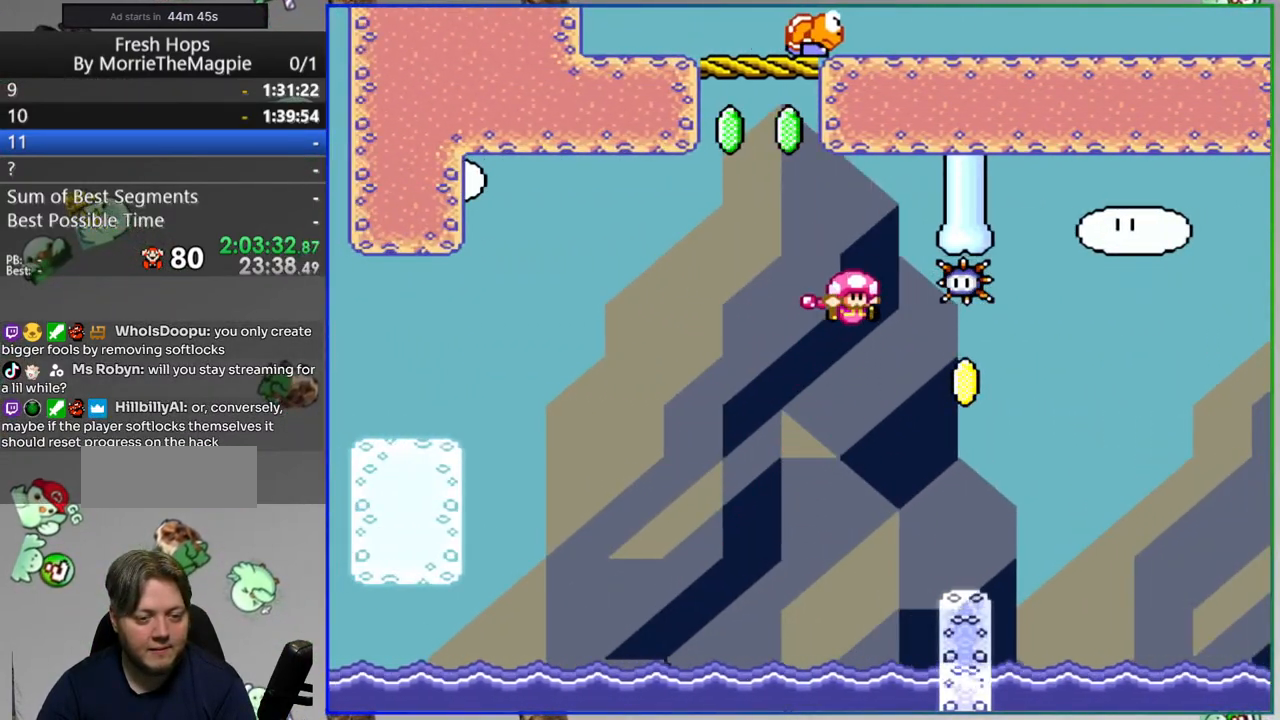
{"dt_ms": 500, "buttons": ["B", "Y", "DPAD_RIGHT"], "events": [[83, "DPAD_RIGHT", "up"], [167, "DPAD_RIGHT", "down"], [250, "B", "down"]]}
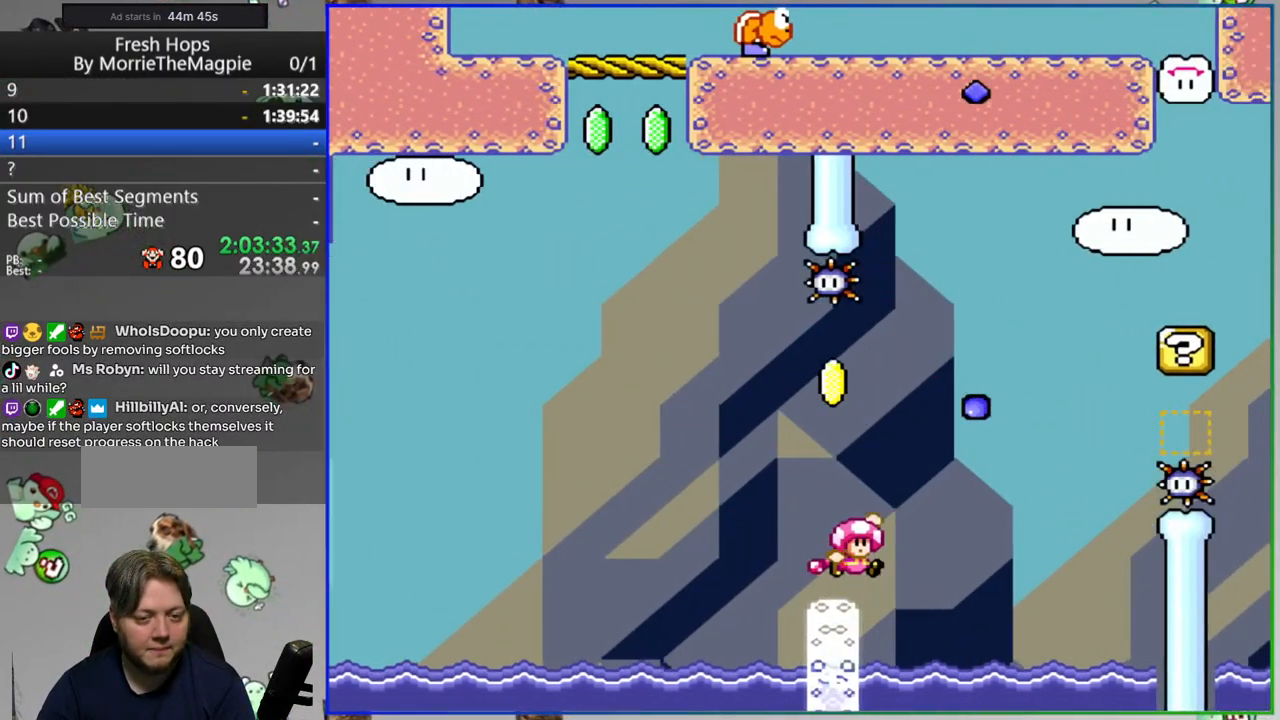
{"dt_ms": 500, "buttons": ["B", "Y", "DPAD_RIGHT"], "events": [[200, "B", "up"], [450, "B", "down"]]}